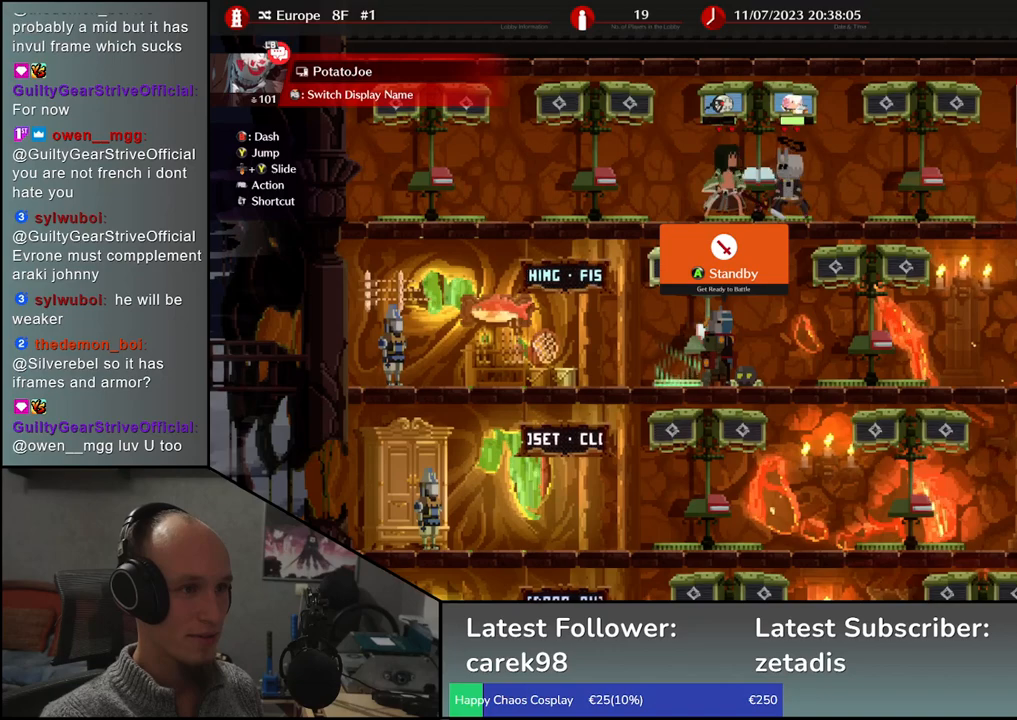
Gameplay with a controller (arcade stick); each line is a JSON object with the inputs held at the frame after it. "events" lists button and stick changes between this image and that frame as [ms after this image, input, new state], when the widget could be followed in between. Not read: L3 R3.
{"buttons": [], "left_stick": "center", "events": [[150, "left_stick", "right"], [250, "left_stick", "center"]]}
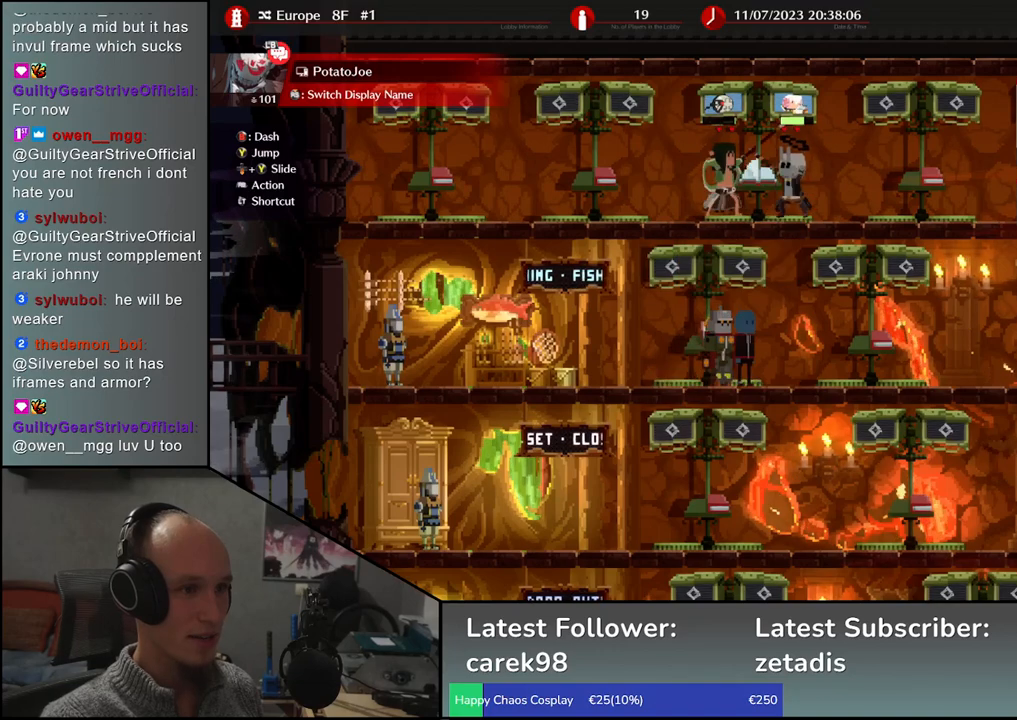
{"buttons": [], "left_stick": "center", "events": []}
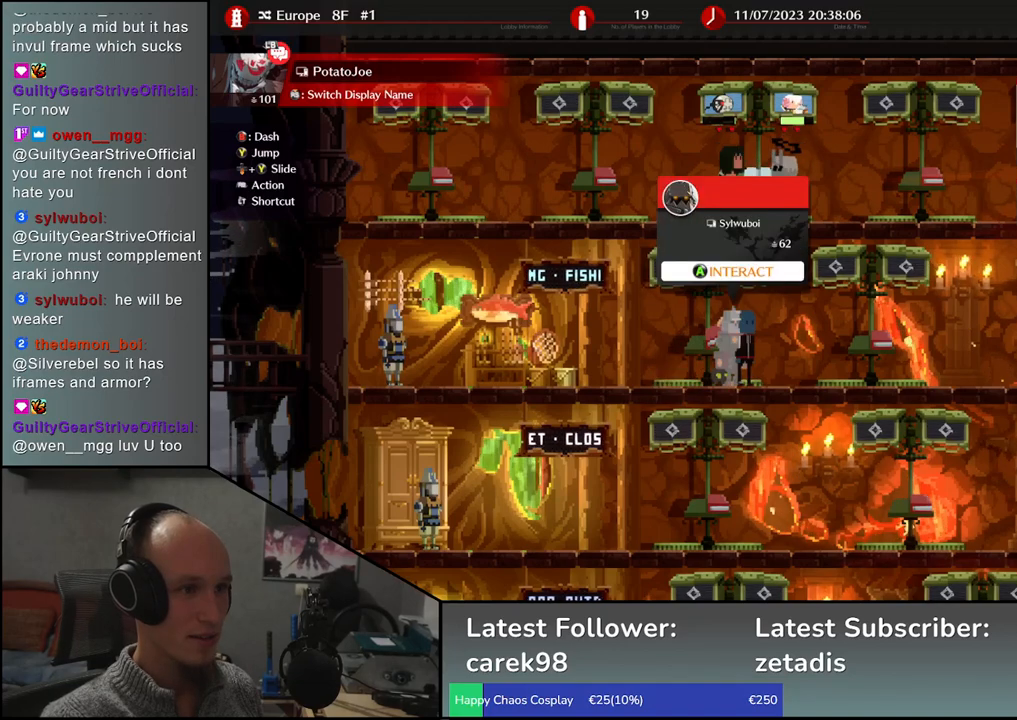
{"buttons": [], "left_stick": "center", "events": []}
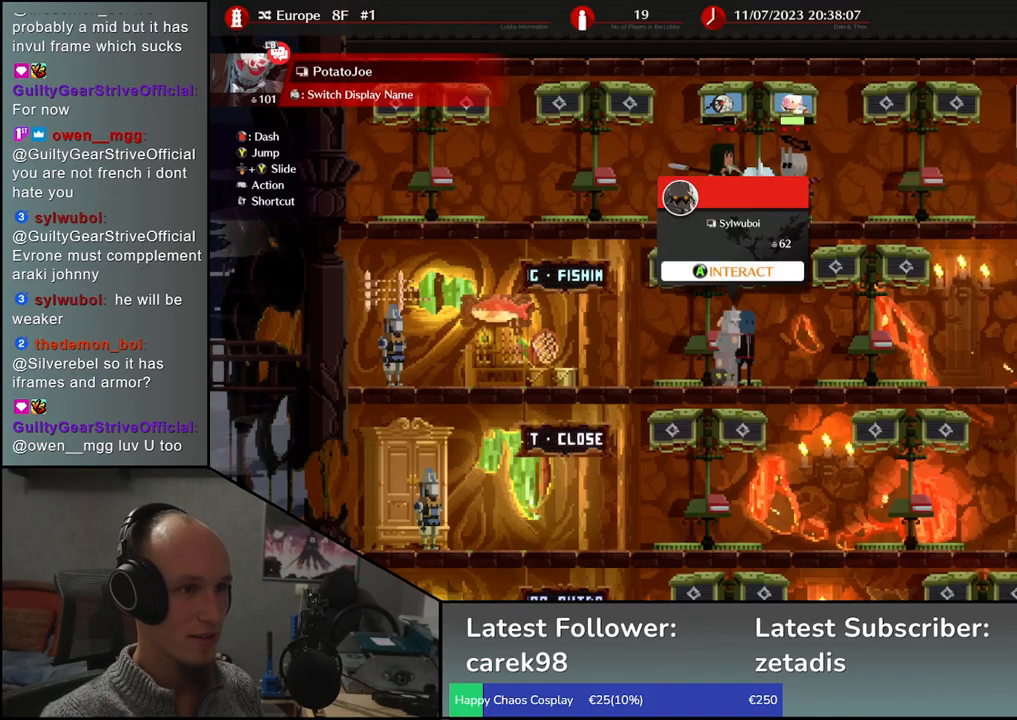
{"buttons": [], "left_stick": "center", "events": []}
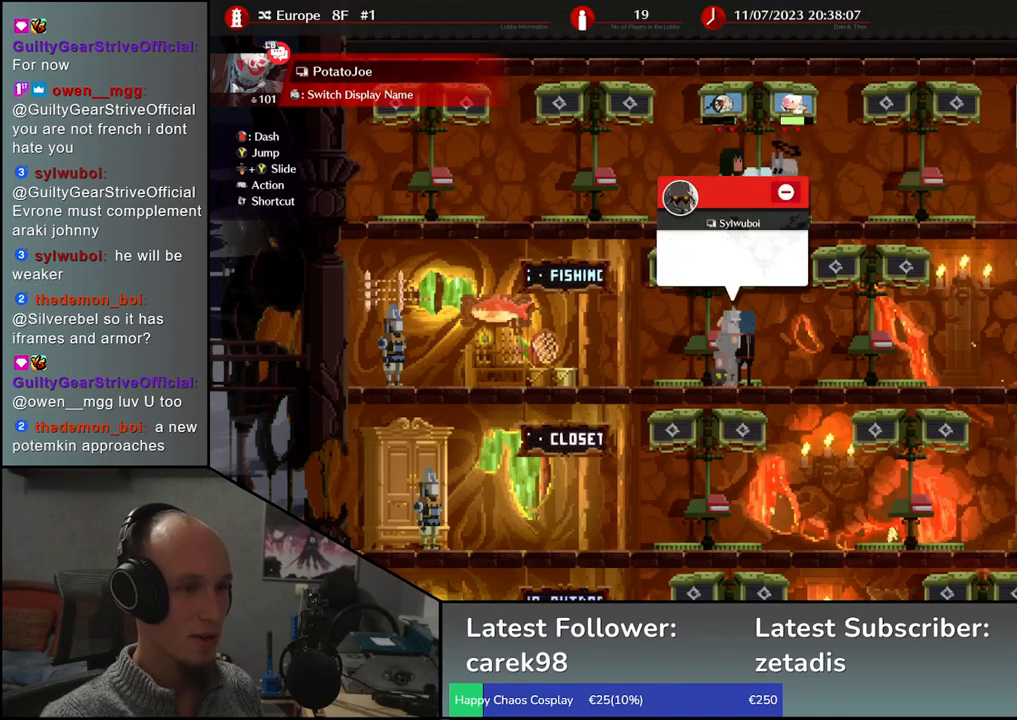
{"buttons": [], "left_stick": "center", "events": []}
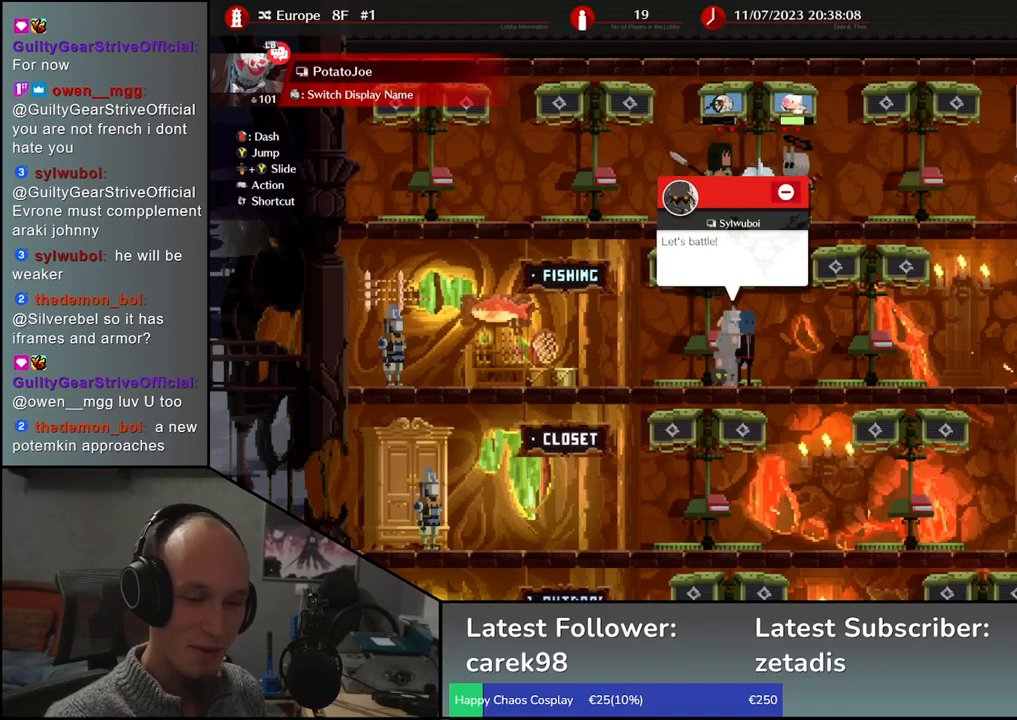
{"buttons": [], "left_stick": "center", "events": []}
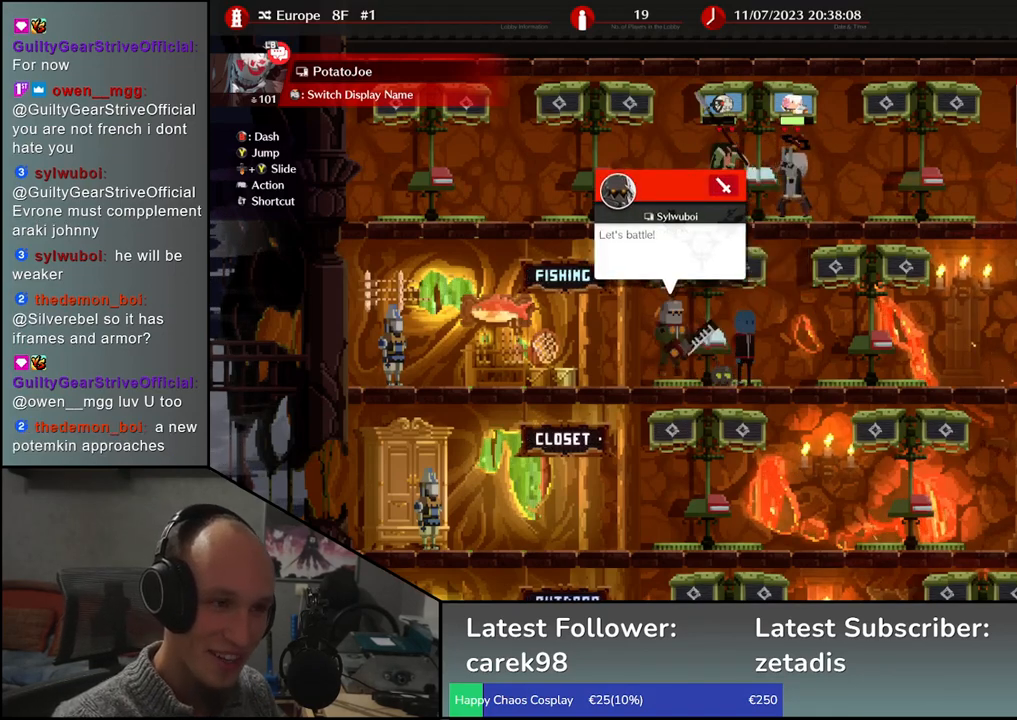
{"buttons": [], "left_stick": "center", "events": []}
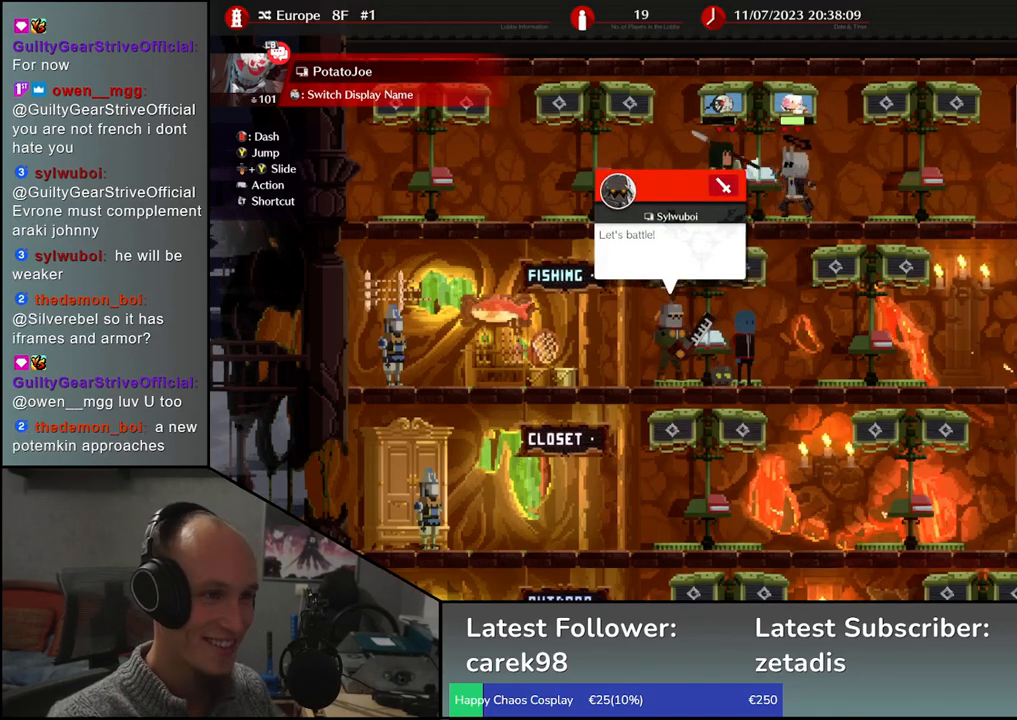
{"buttons": [], "left_stick": "center", "events": []}
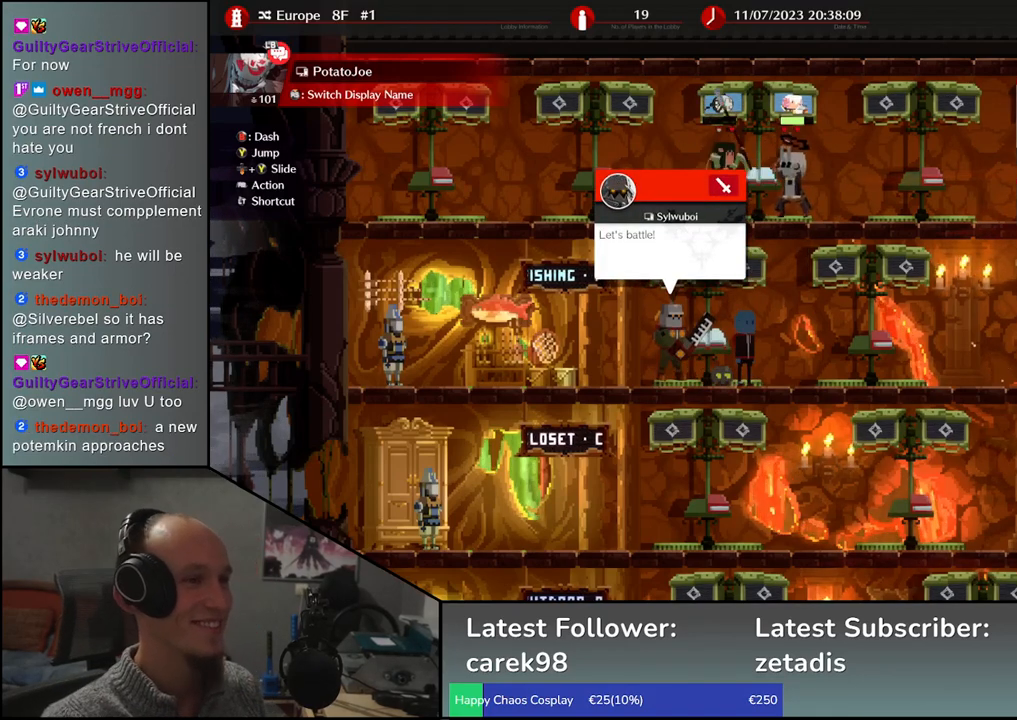
{"buttons": [], "left_stick": "right", "events": [[450, "left_stick", "right"]]}
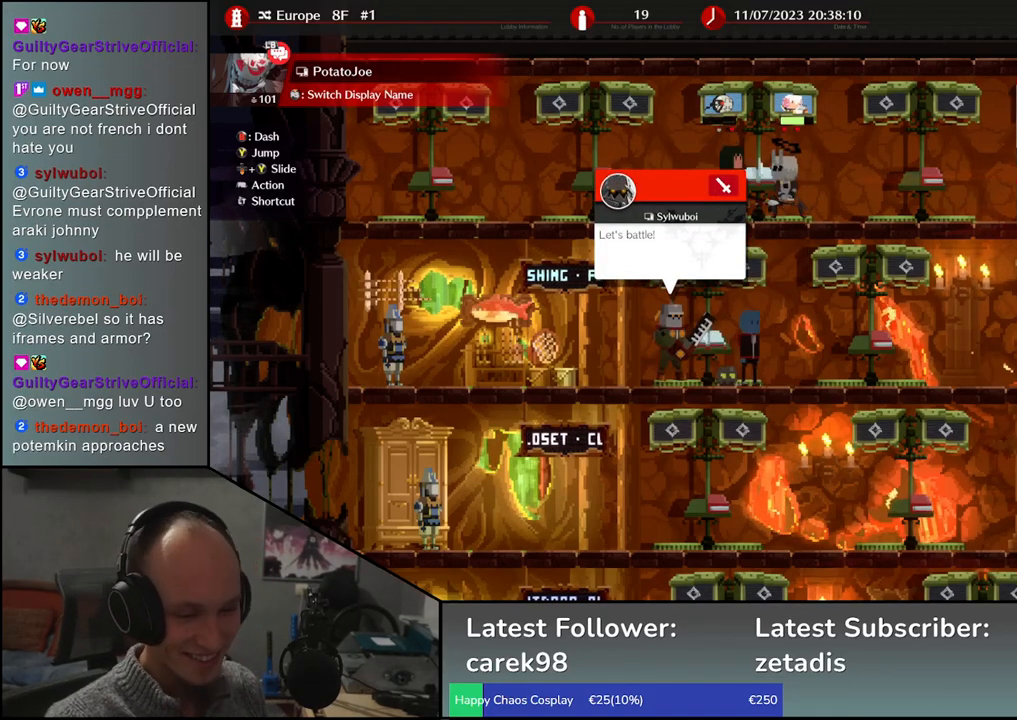
{"buttons": [], "left_stick": "center", "events": [[83, "left_stick", "center"]]}
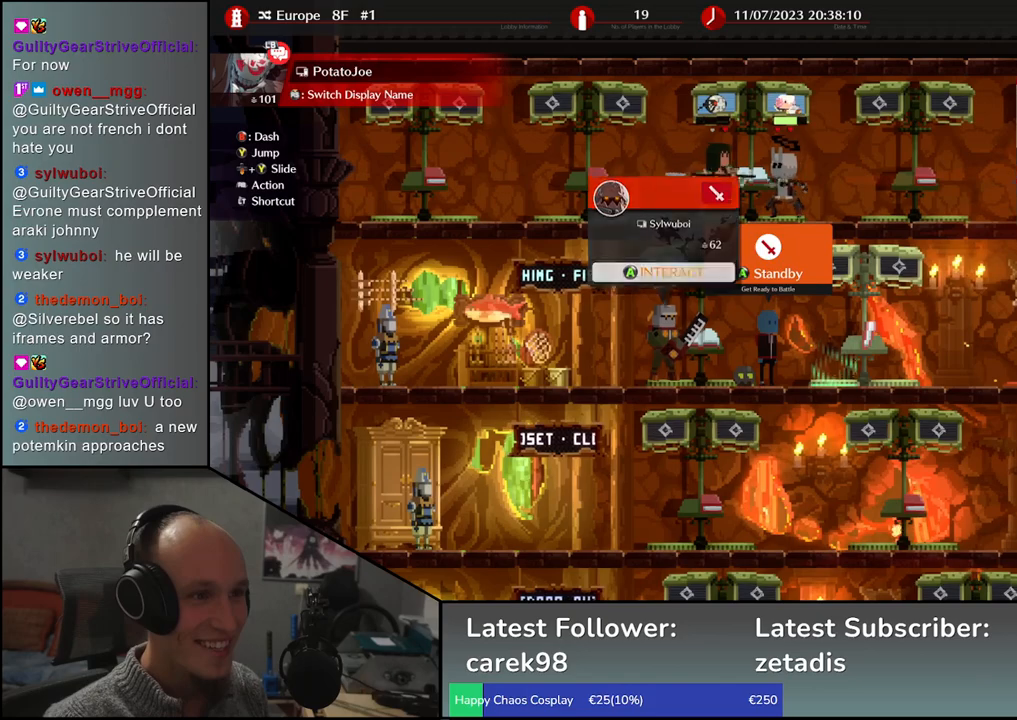
{"buttons": [], "left_stick": "center", "events": []}
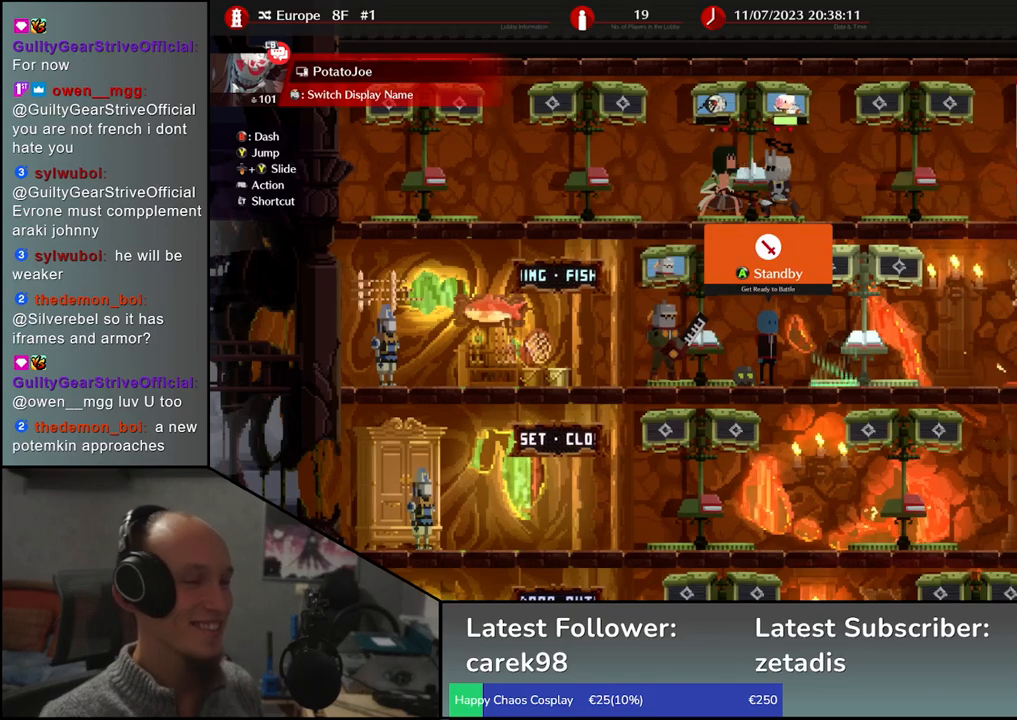
{"buttons": [], "left_stick": "center", "events": []}
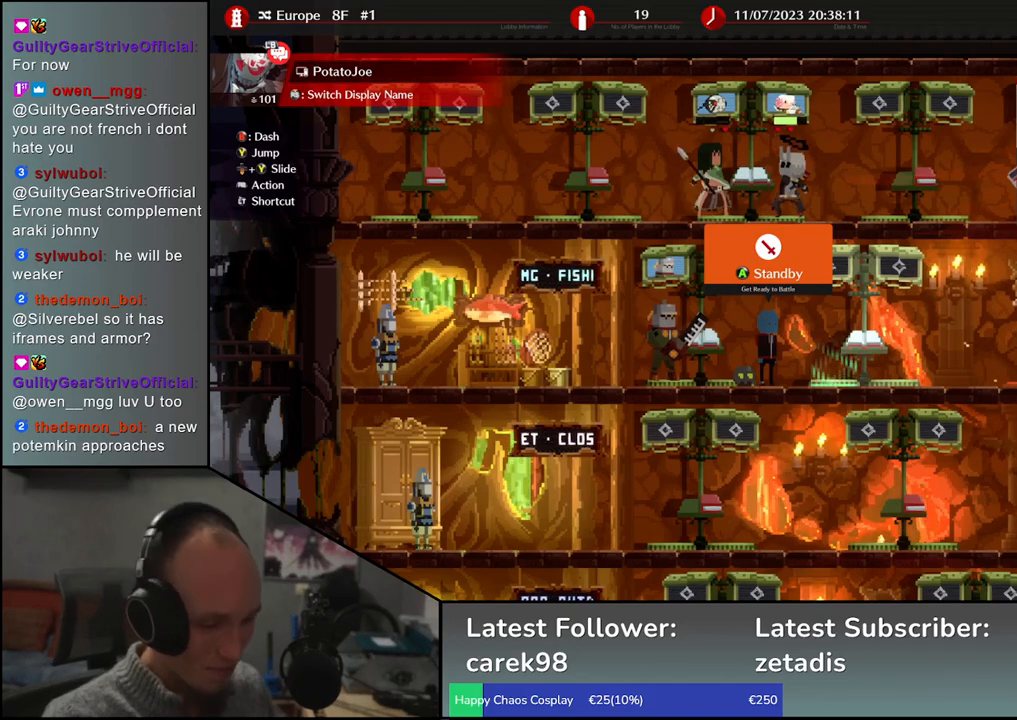
{"buttons": [], "left_stick": "center", "events": []}
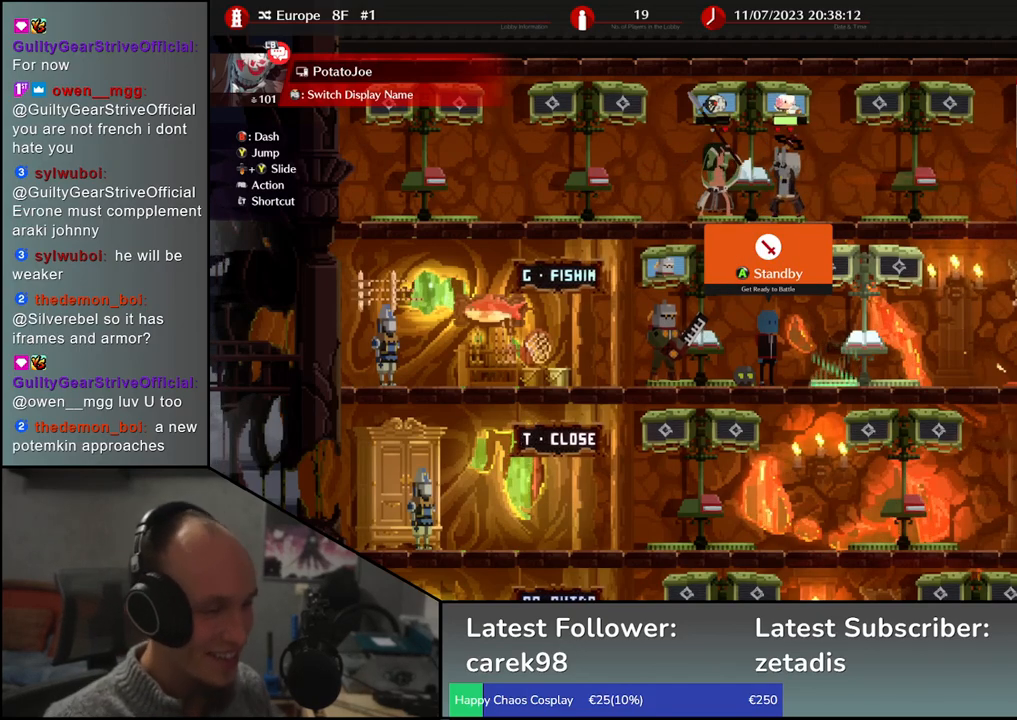
{"buttons": [], "left_stick": "center", "events": [[50, "left_stick", "left"], [117, "left_stick", "center"], [200, "L1", "down"], [283, "L1", "up"]]}
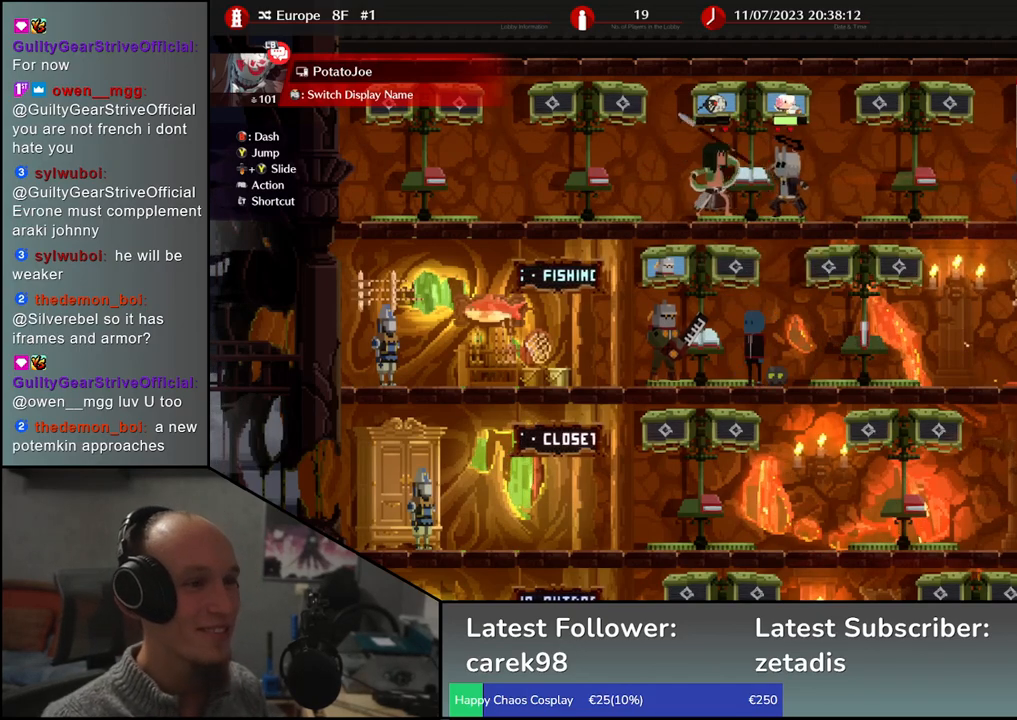
{"buttons": [], "left_stick": "center", "events": [[217, "left_stick", "left"], [300, "left_stick", "center"], [367, "L1", "down"], [450, "L1", "up"]]}
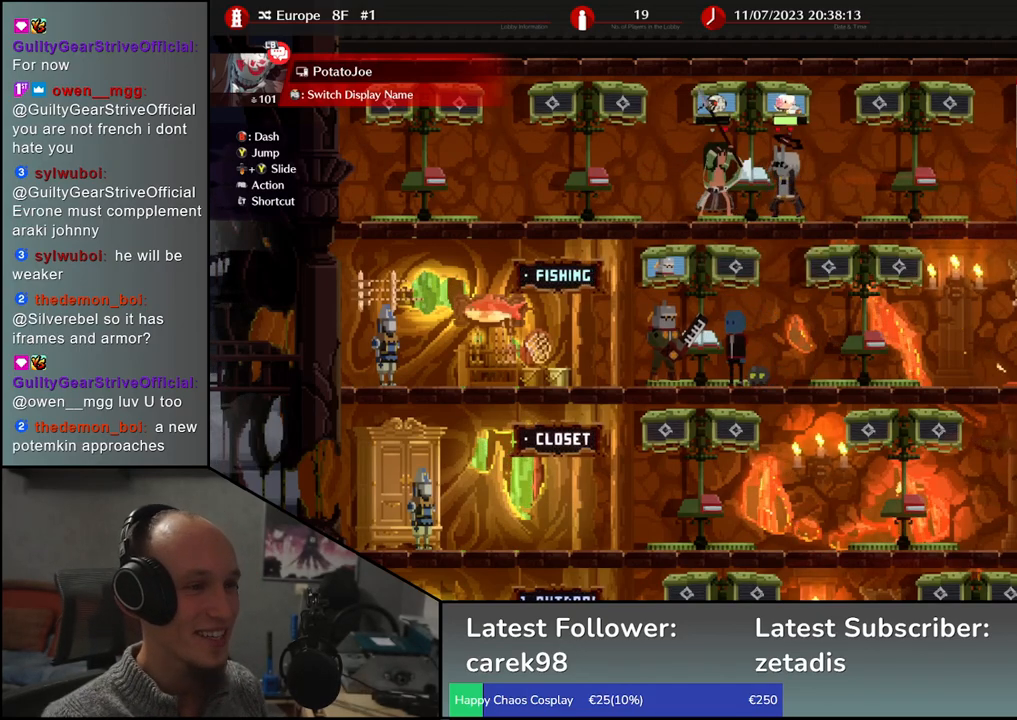
{"buttons": [], "left_stick": "right", "events": [[367, "left_stick", "right"]]}
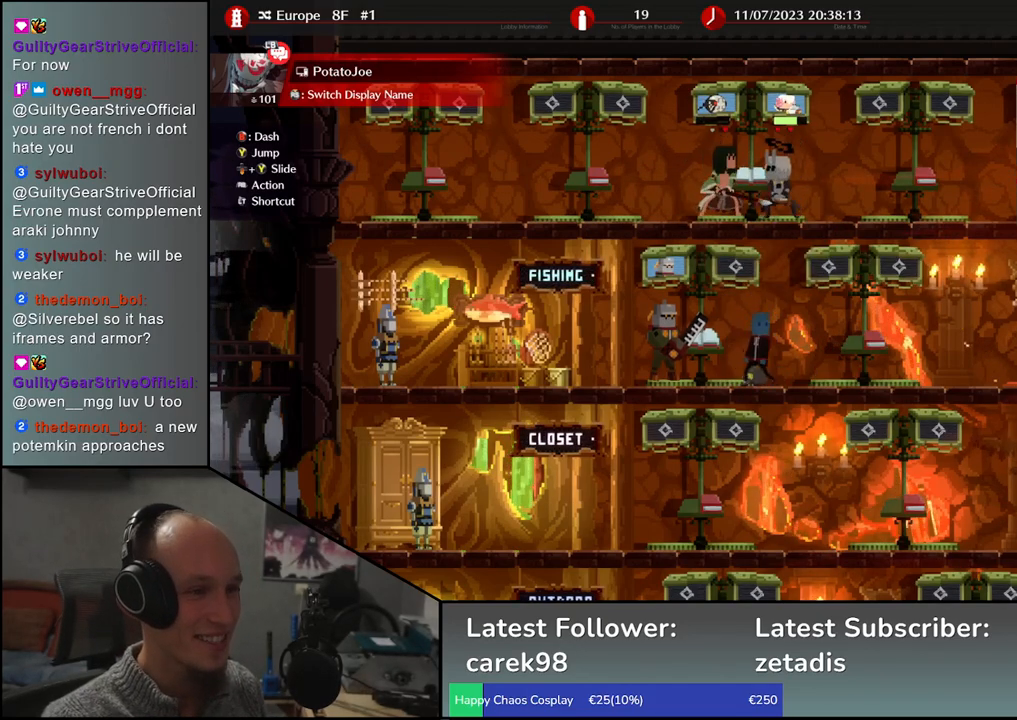
{"buttons": [], "left_stick": "left", "events": [[267, "left_stick", "center"], [367, "left_stick", "left"]]}
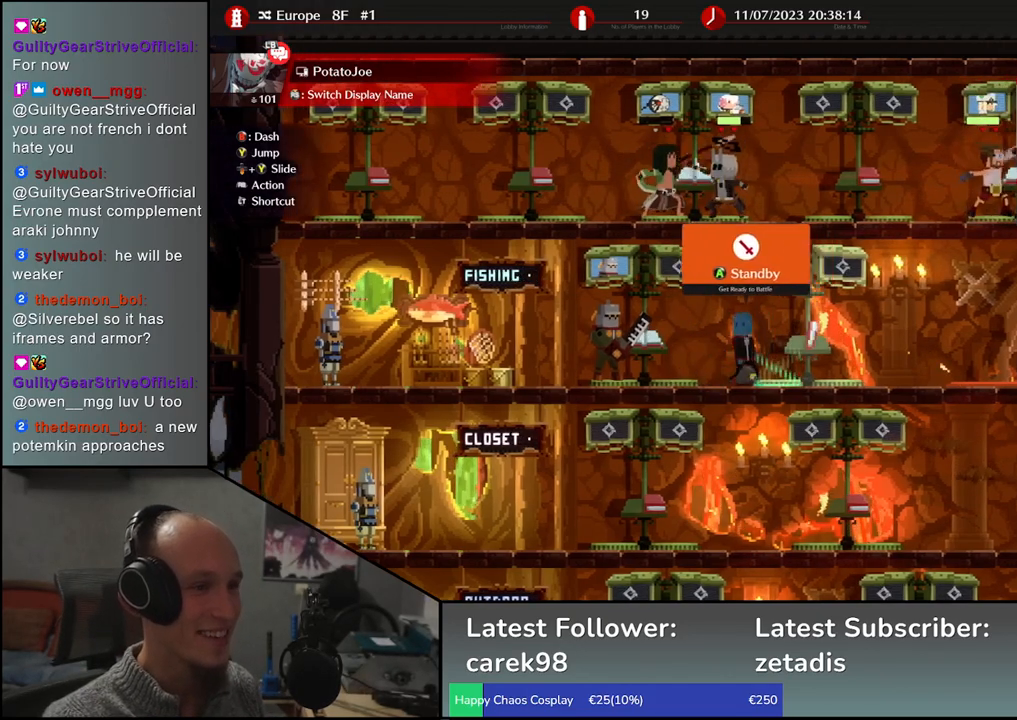
{"buttons": [], "left_stick": "center", "events": [[150, "left_stick", "center"], [333, "L1", "down"], [417, "L1", "up"]]}